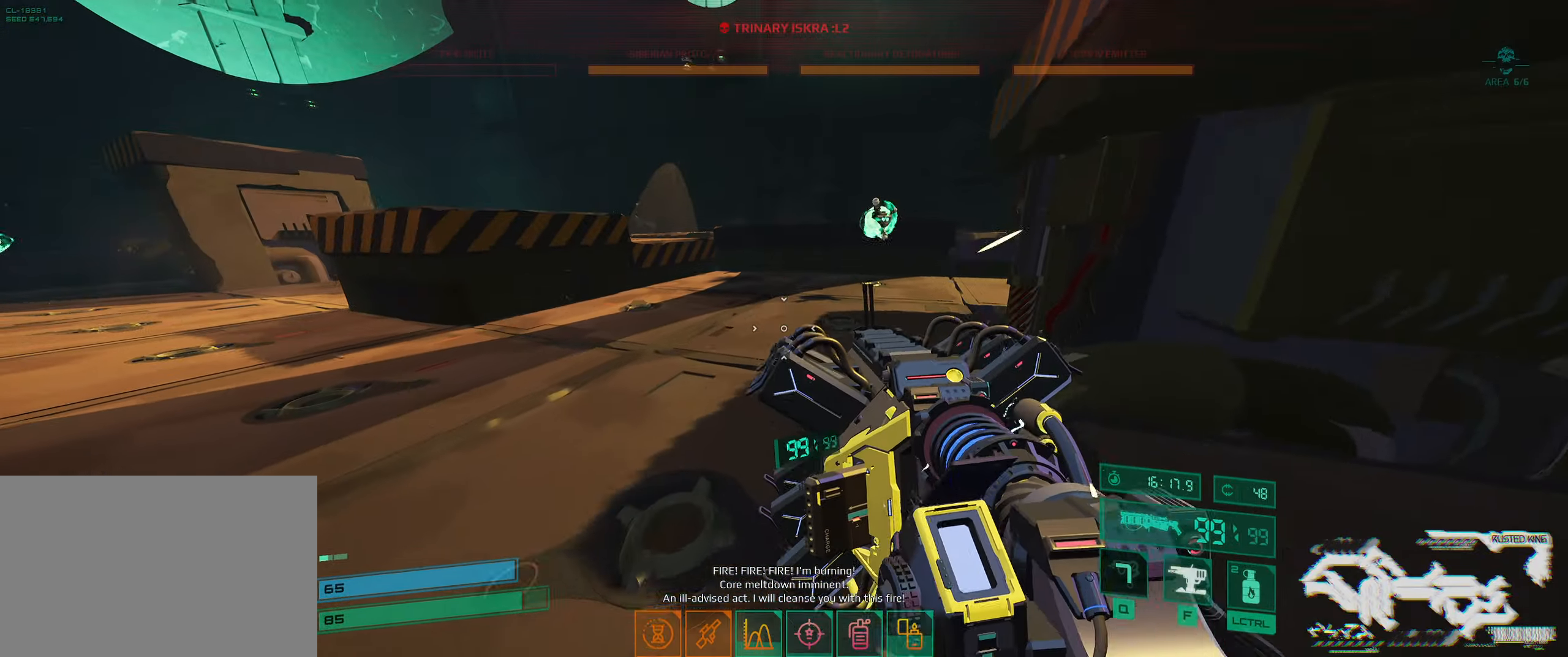
Gameplay with keyboard; each line is a JSON object with the keys held at the frame after it. "events" lists presses ("down") and releases ("up") of "2", "3", "4", "5", "6", "7", "8", "a", "b", "c", "ctrl", "d", "e", "f", "g", "q", "r", "s", "shift", "space", "t", "v", "w", "x" and "z" between this image and that frame as [ms after this image, input, new state], when the widget could be followed in between. No other keys are recorded. Mouse input is not recorded.
{"keys": ["d", "w"], "events": [[84, "space", "down"], [184, "space", "up"], [417, "space", "down"], [484, "d", "down"], [500, "space", "up"]]}
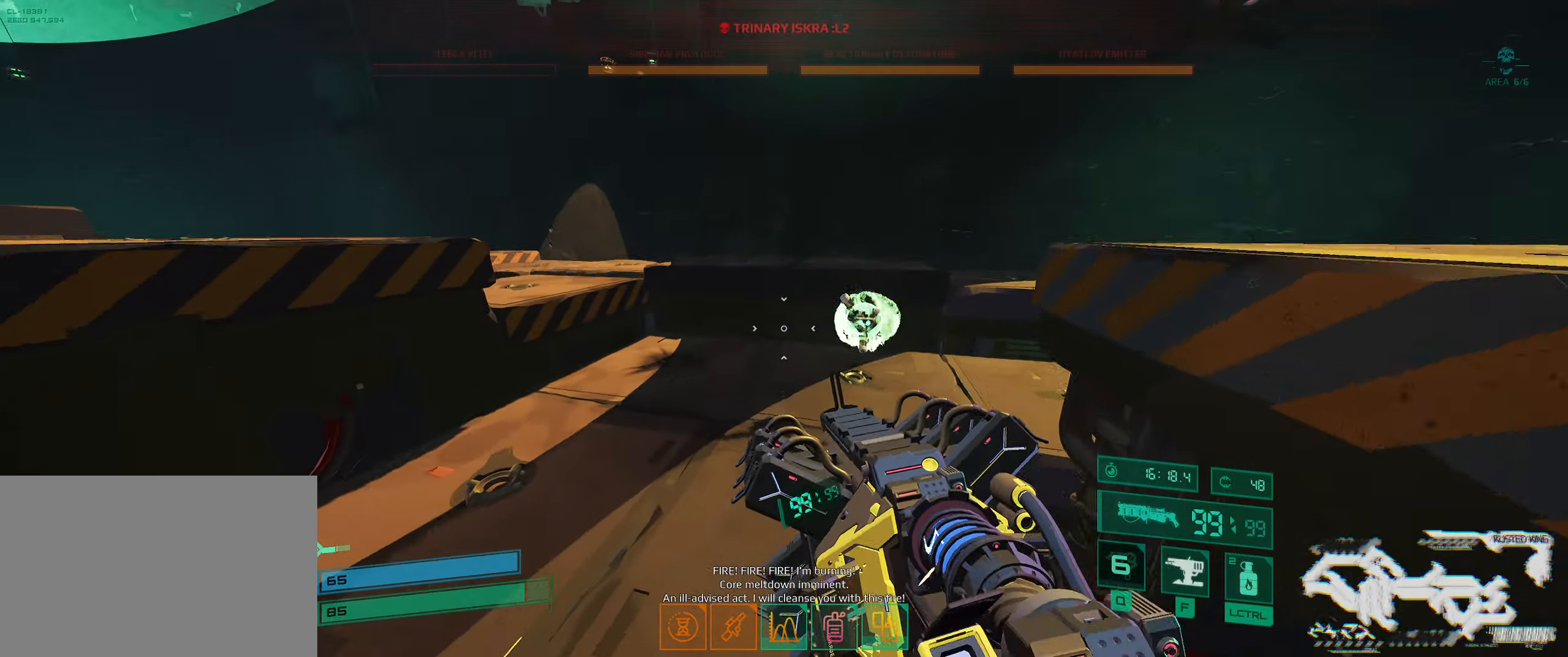
{"keys": ["d"], "events": [[317, "w", "up"]]}
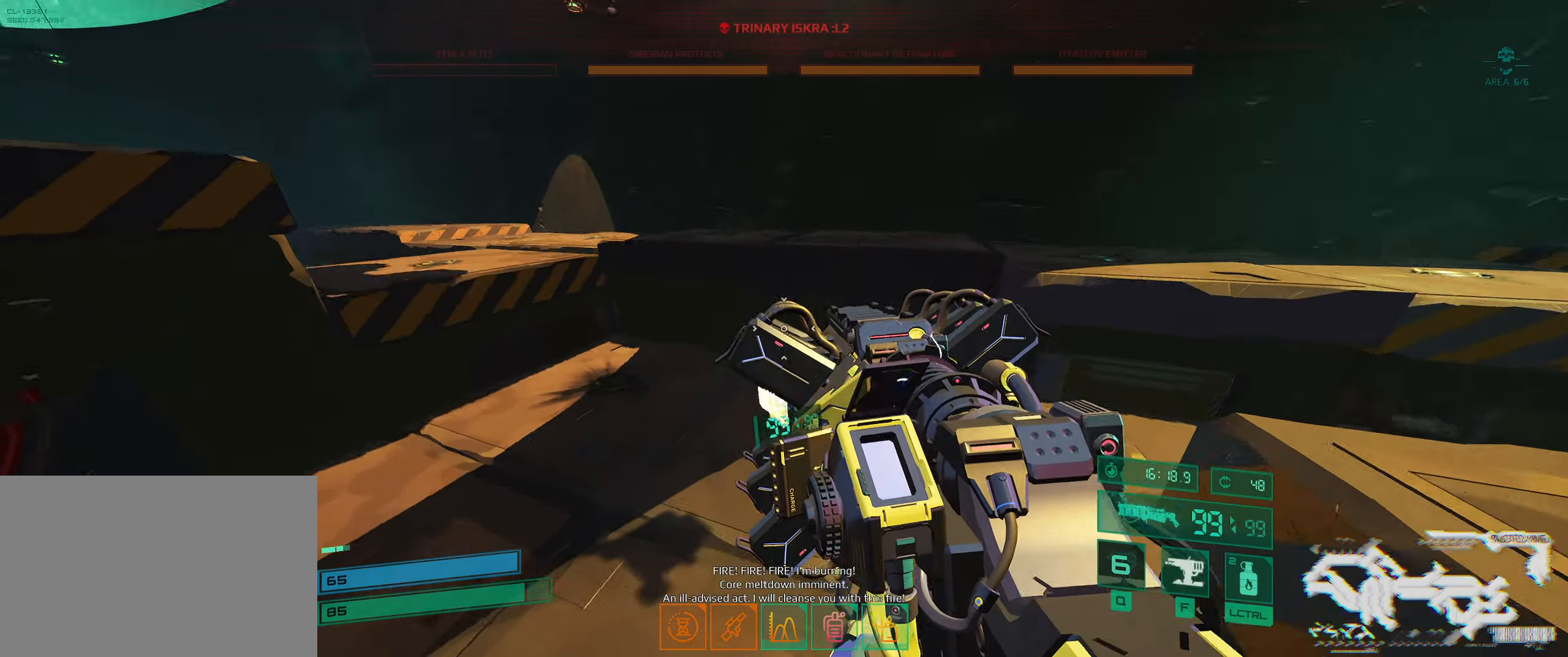
{"keys": ["d", "w"], "events": [[500, "w", "down"]]}
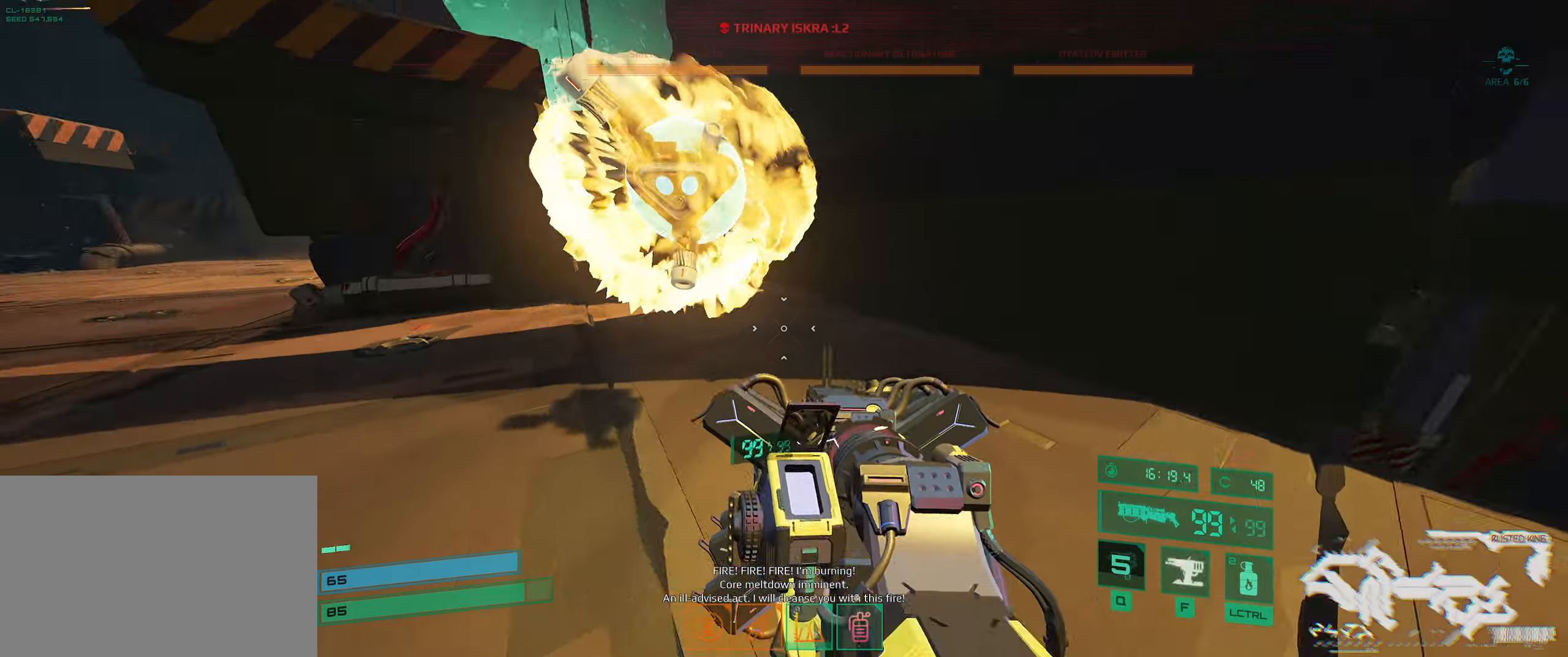
{"keys": ["d", "s"], "events": [[100, "w", "up"], [200, "s", "down"]]}
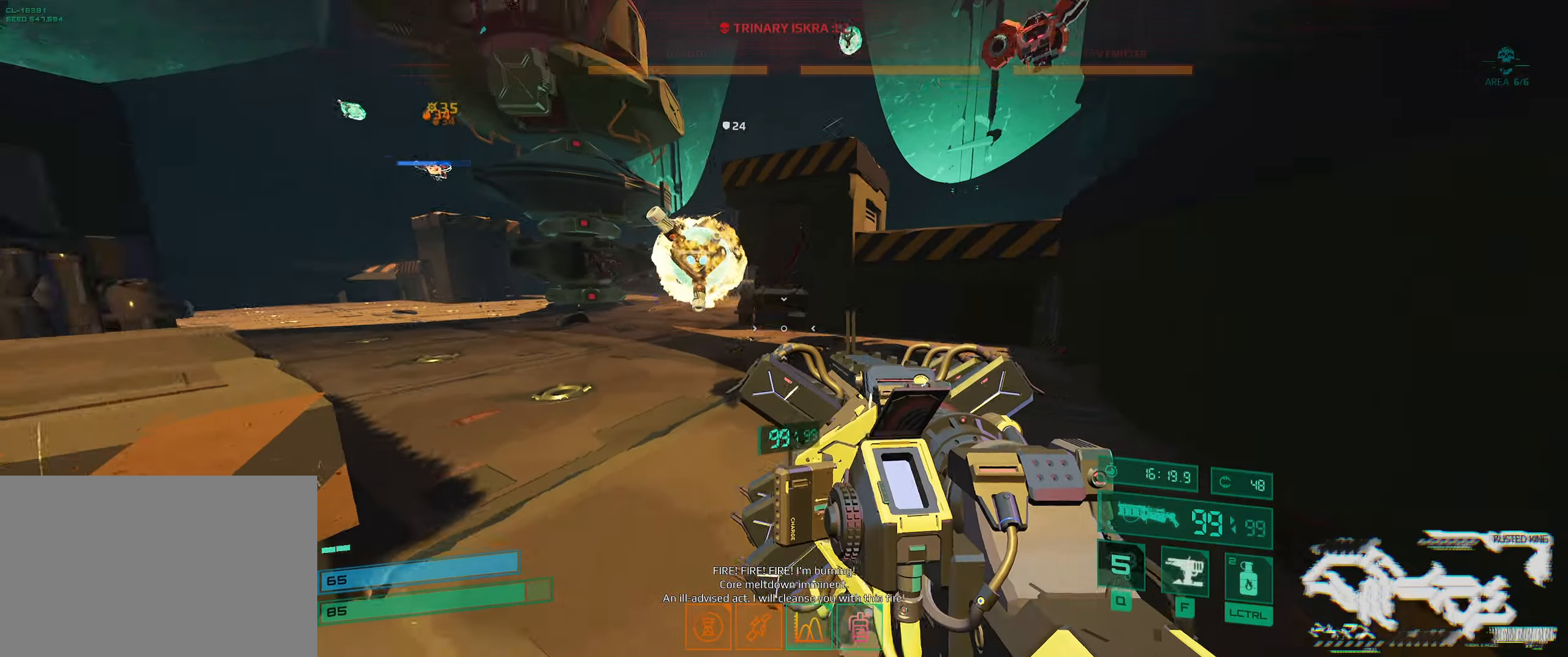
{"keys": ["a", "s"], "events": [[34, "s", "up"], [217, "w", "down"], [250, "d", "up"], [384, "a", "down"], [417, "w", "up"], [484, "s", "down"]]}
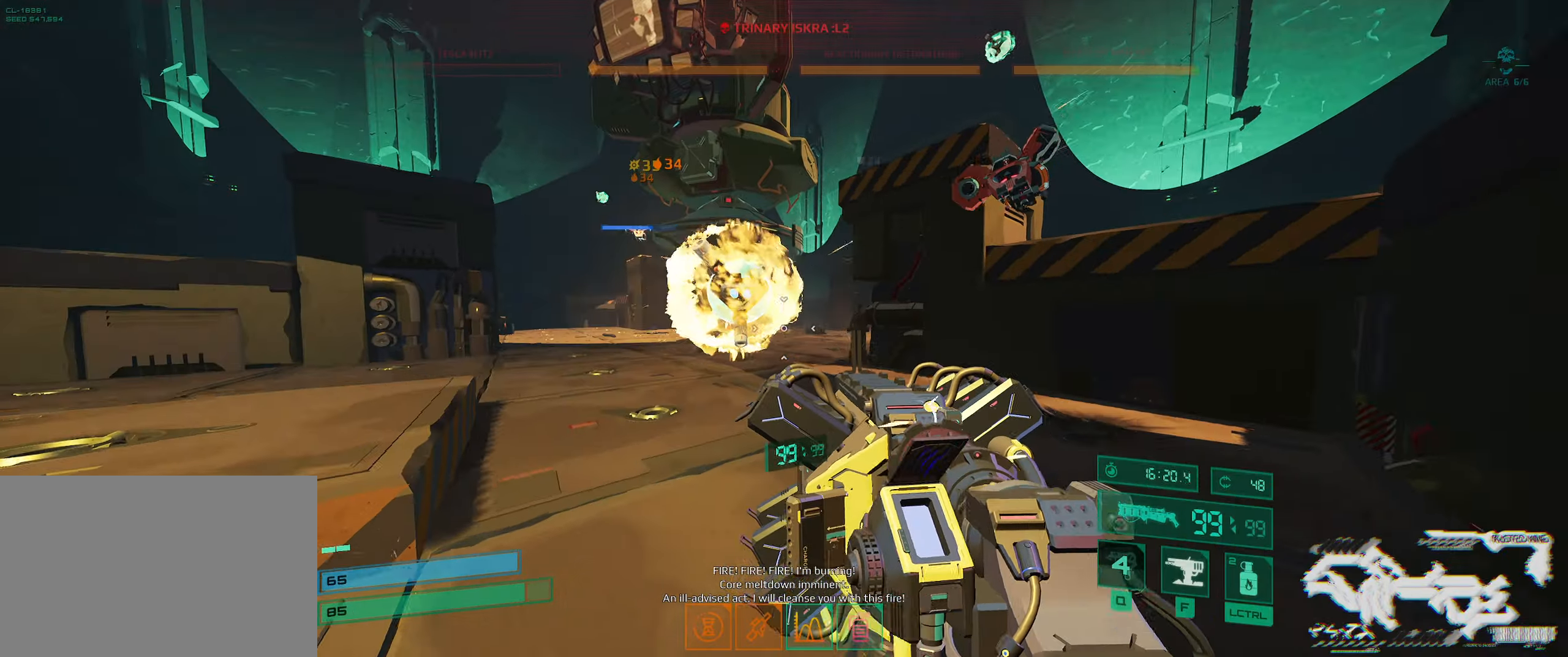
{"keys": [], "events": [[100, "a", "up"], [300, "a", "down"], [450, "s", "up"], [483, "a", "up"]]}
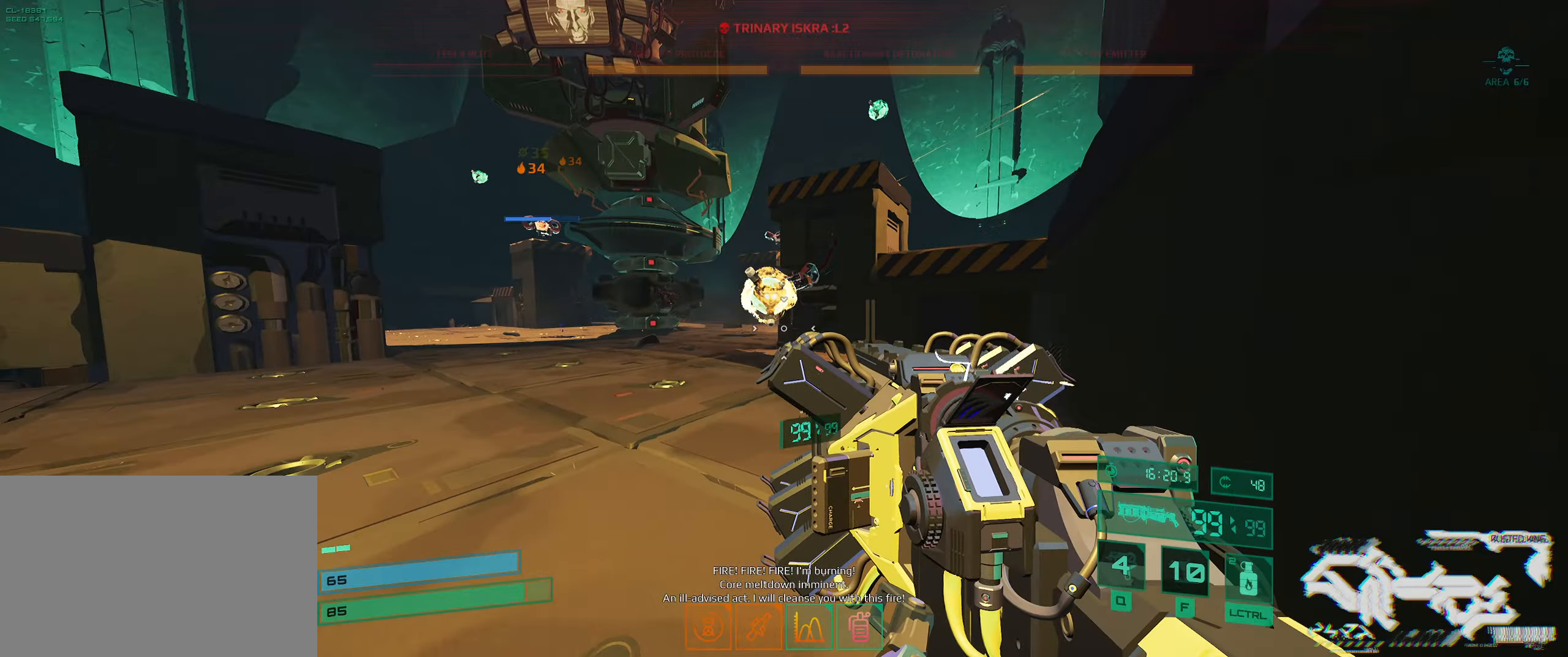
{"keys": ["a", "s"], "events": [[83, "a", "down"], [300, "s", "down"]]}
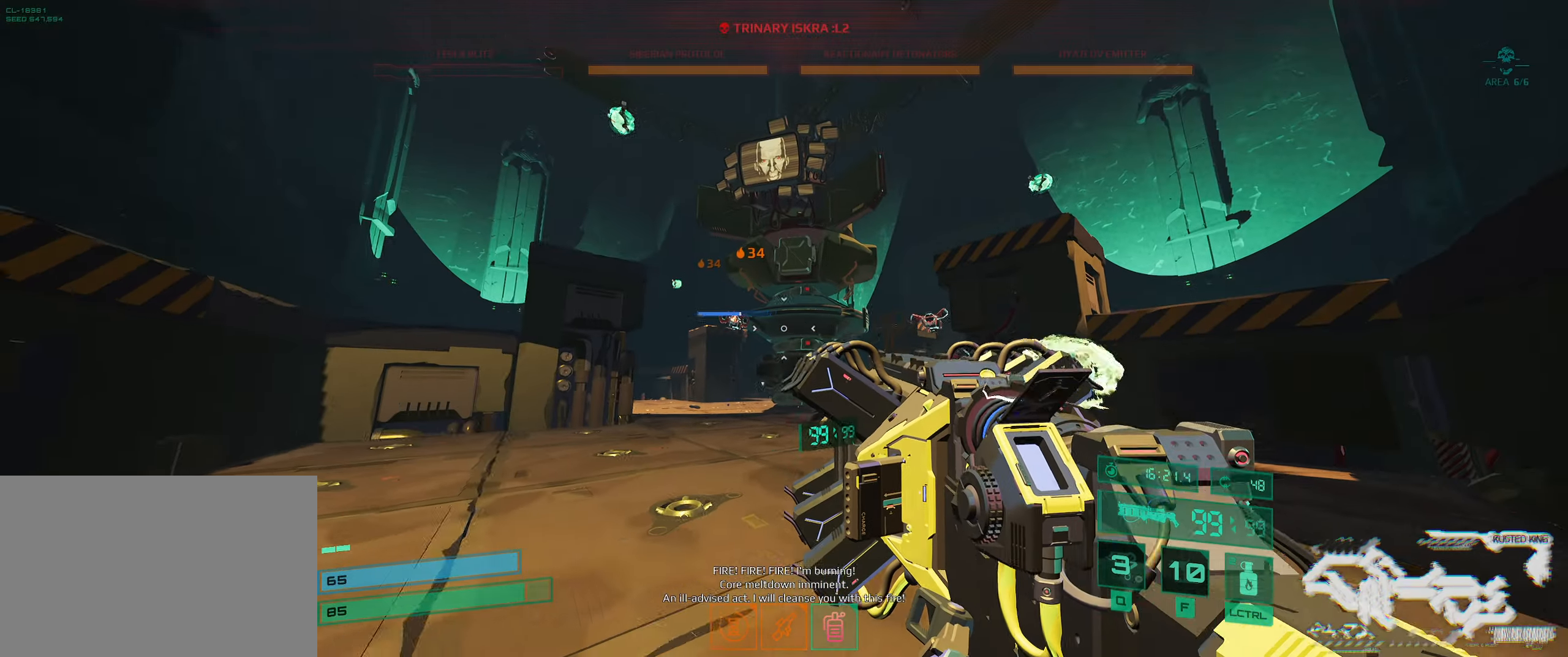
{"keys": ["a"], "events": [[50, "d", "down"], [66, "s", "up"], [166, "a", "up"], [200, "w", "down"], [283, "a", "down"], [300, "w", "up"], [333, "d", "up"], [366, "w", "down"], [383, "w", "up"]]}
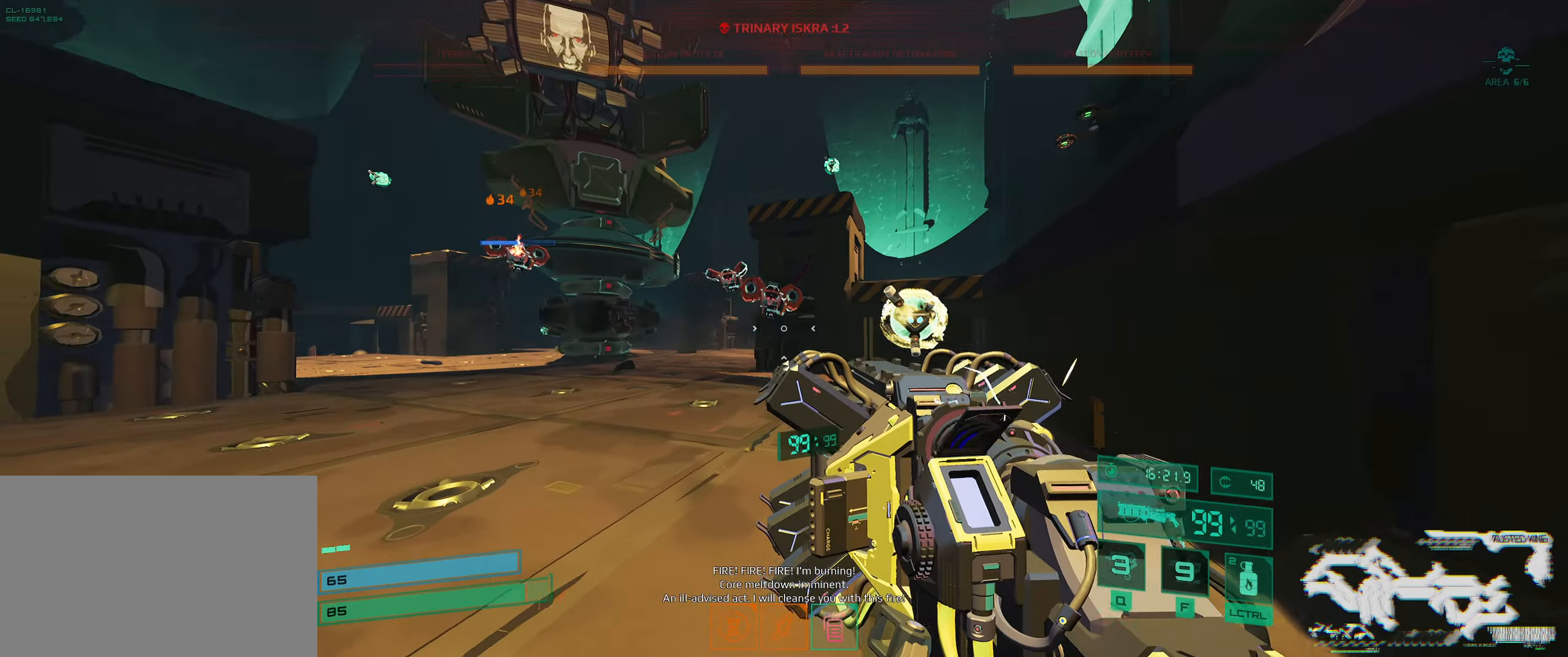
{"keys": ["d", "w"], "events": [[66, "s", "down"], [183, "s", "up"], [283, "w", "down"], [316, "a", "up"], [400, "d", "down"]]}
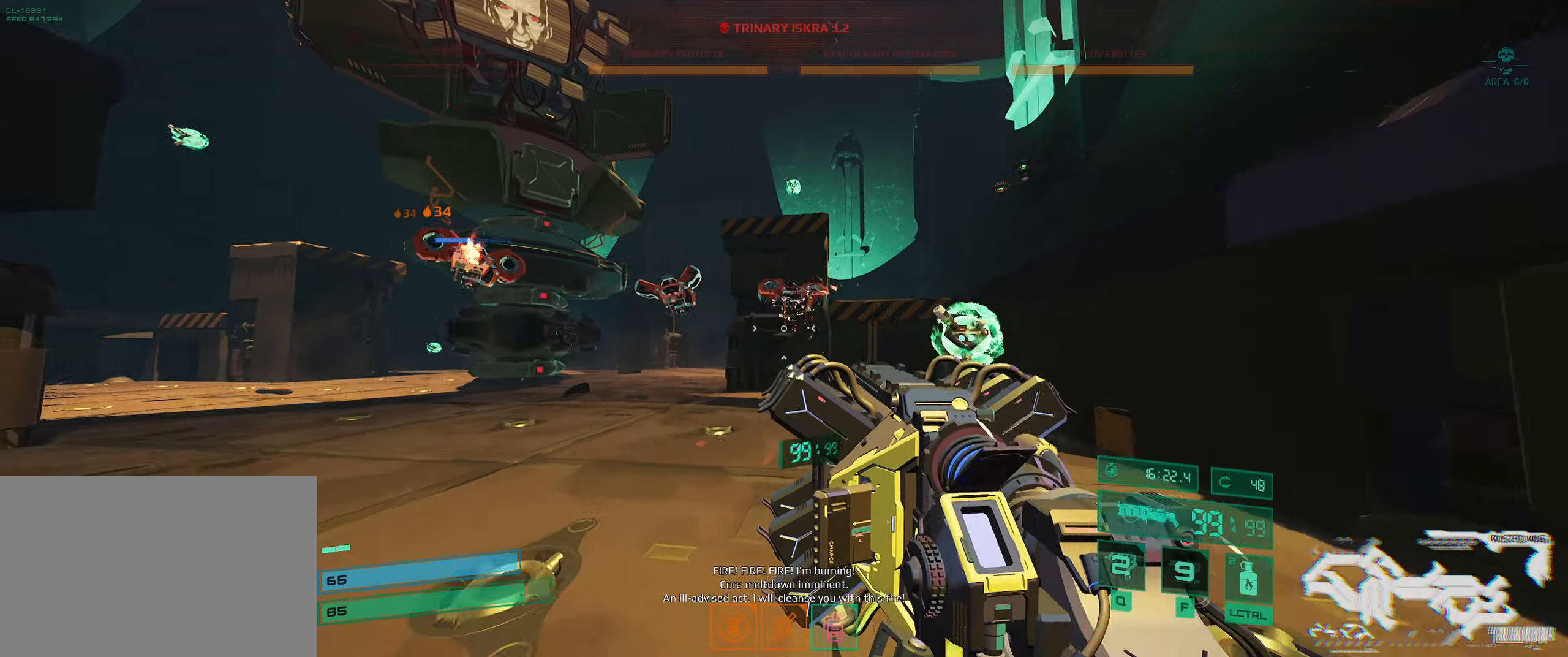
{"keys": ["w"], "events": [[16, "w", "up"], [116, "s", "down"], [150, "d", "up"], [316, "s", "up"], [383, "w", "down"]]}
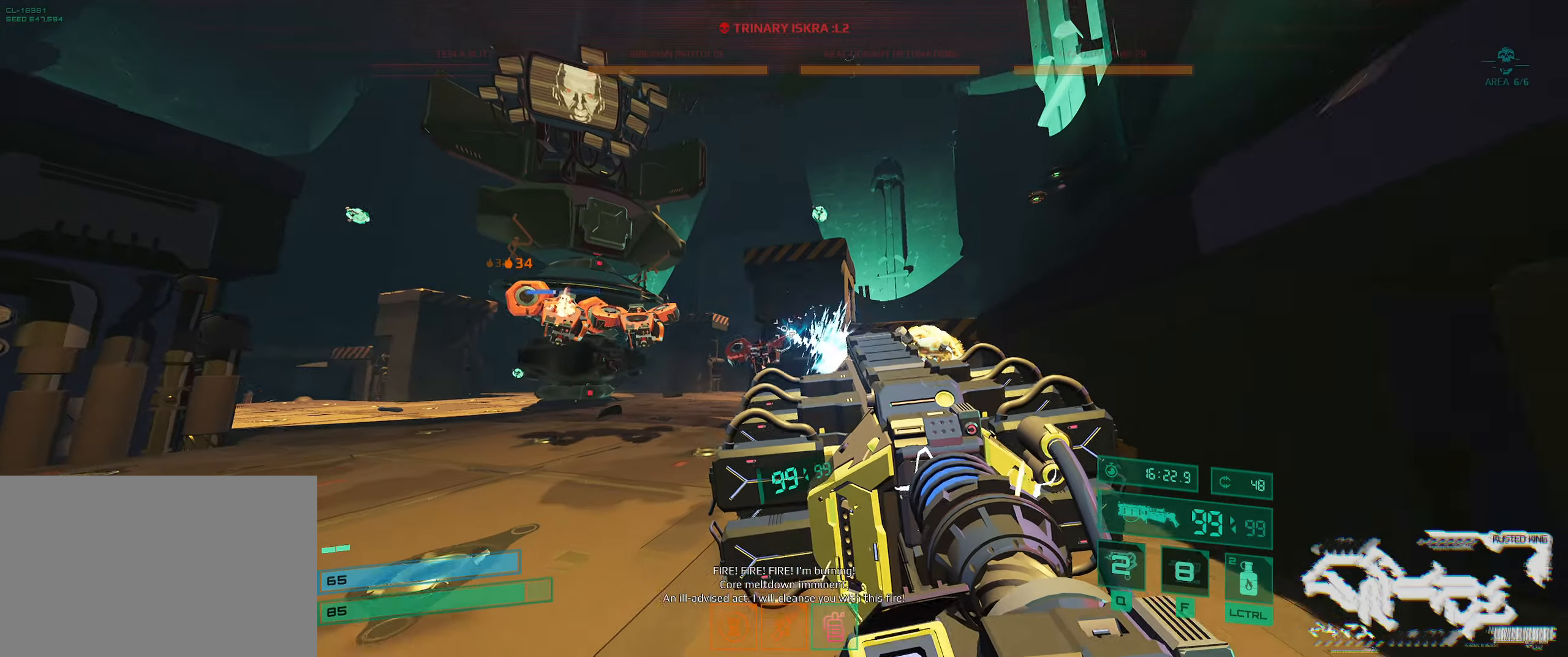
{"keys": ["a", "s"], "events": [[266, "a", "down"], [300, "a", "up"], [350, "a", "down"], [366, "w", "up"], [466, "s", "down"]]}
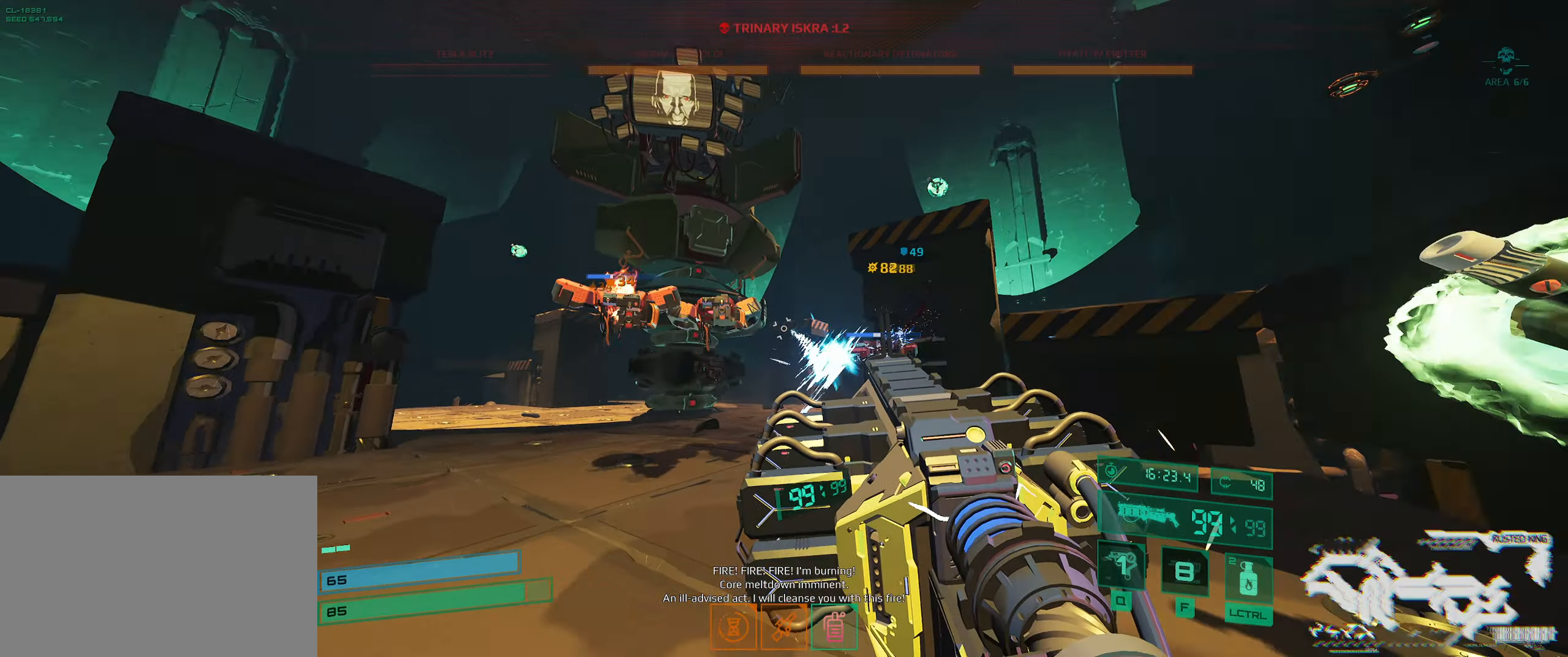
{"keys": ["a", "w"], "events": [[100, "a", "up"], [266, "a", "down"], [333, "s", "up"], [450, "w", "down"]]}
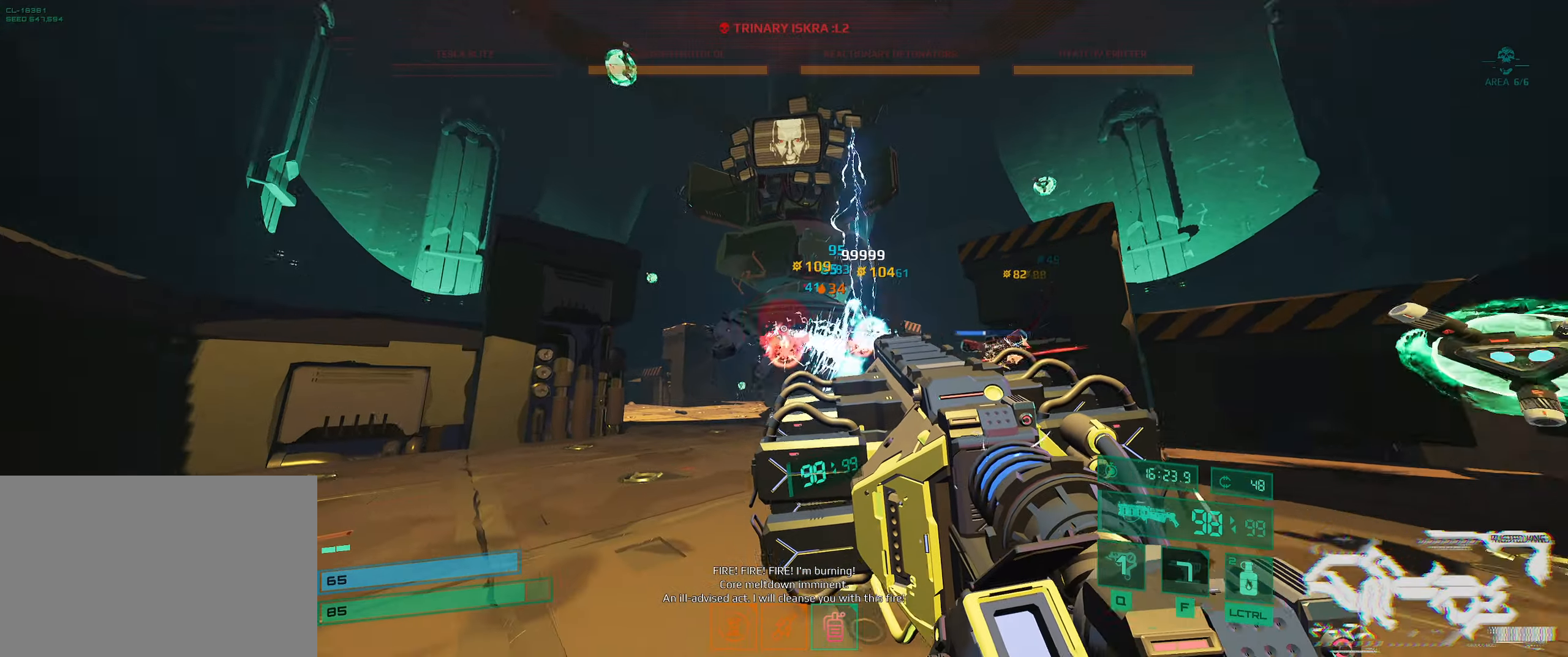
{"keys": ["d", "s"], "events": [[83, "a", "up"], [216, "d", "down"], [233, "w", "up"], [316, "s", "down"]]}
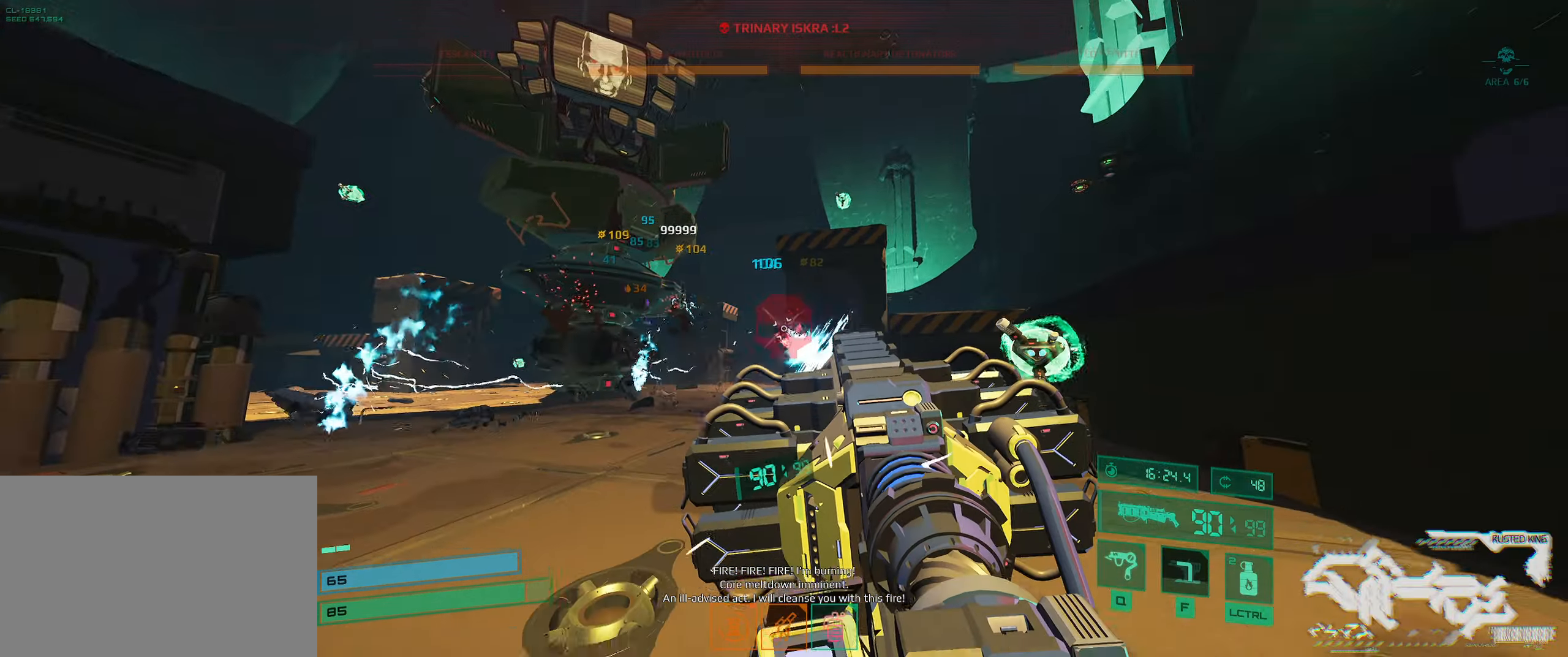
{"keys": ["w"], "events": [[83, "s", "up"], [383, "d", "up"], [383, "w", "down"]]}
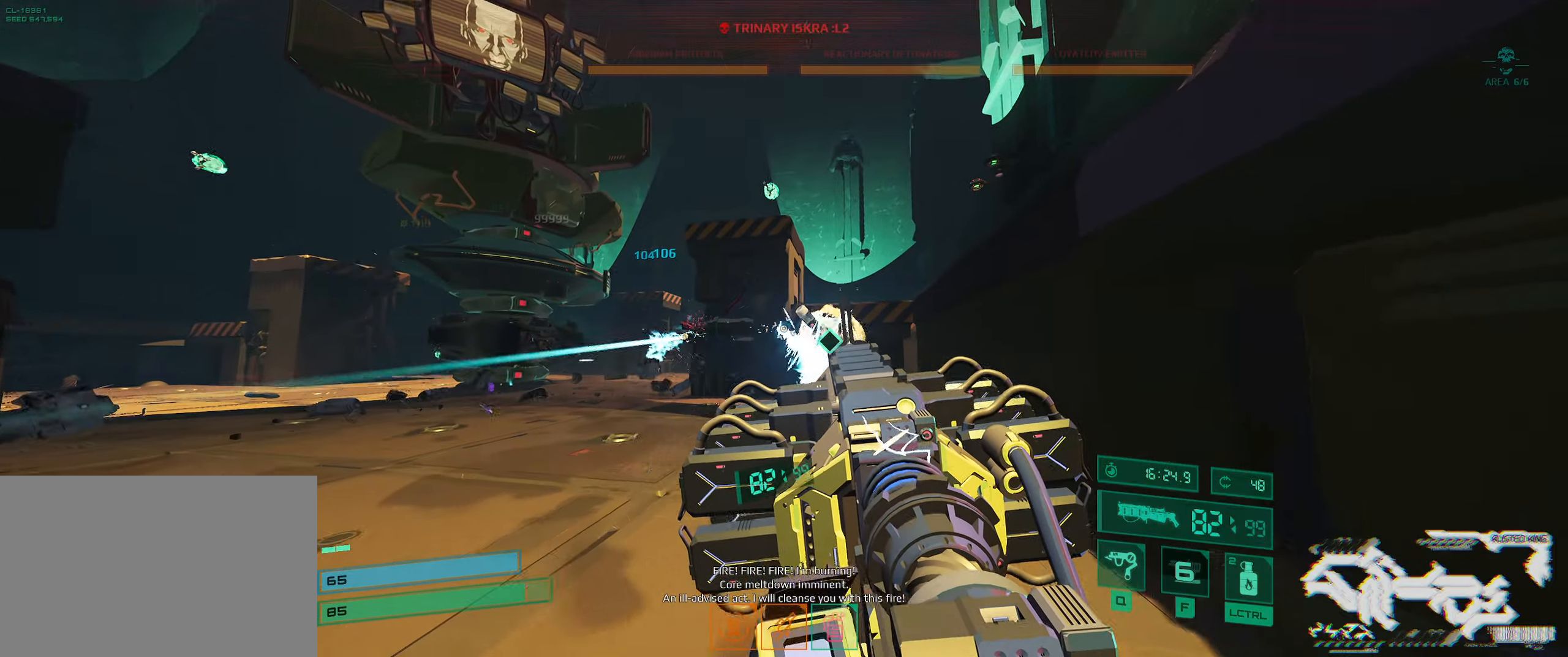
{"keys": ["s"], "events": [[166, "w", "up"], [316, "e", "down"], [400, "a", "down"], [416, "e", "up"], [450, "a", "up"], [466, "s", "down"]]}
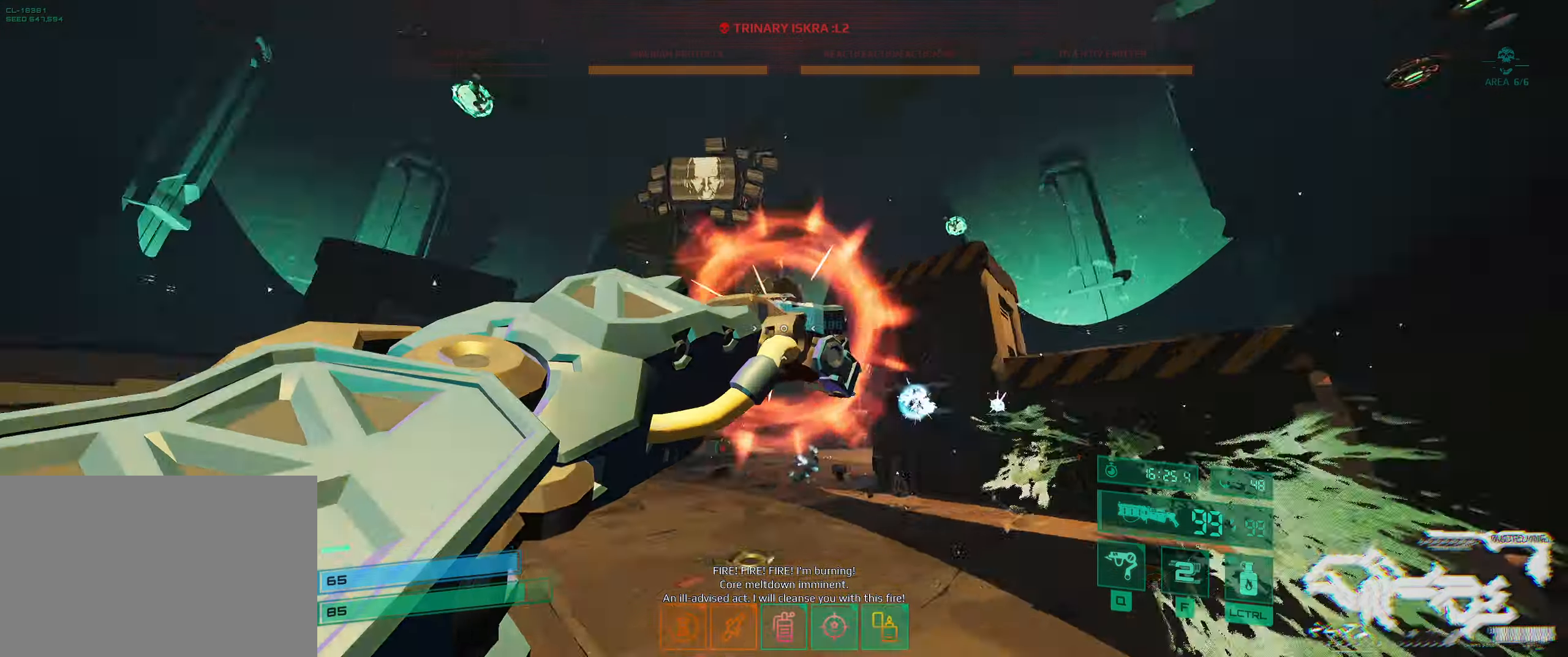
{"keys": ["w"], "events": [[33, "a", "down"], [66, "s", "up"], [133, "w", "down"], [150, "a", "up"], [200, "space", "down"], [317, "space", "up"]]}
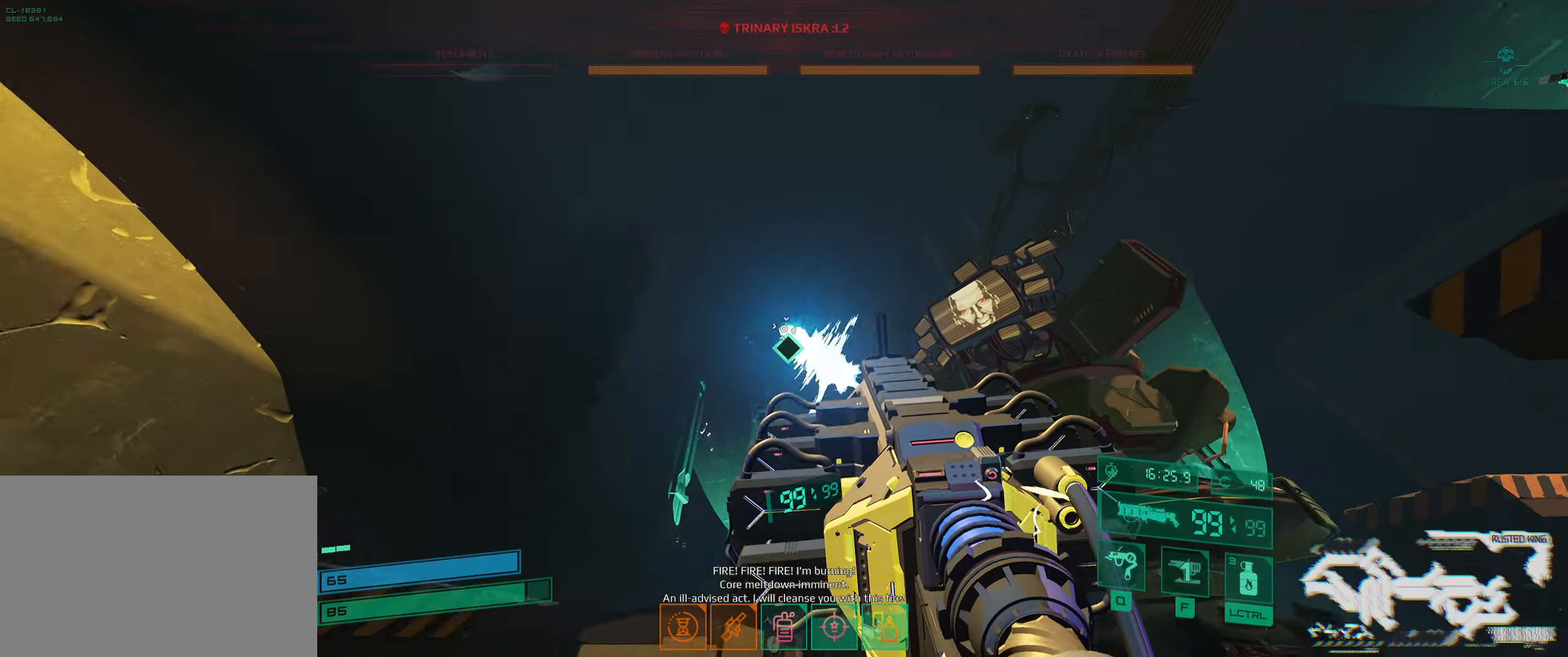
{"keys": ["w"], "events": [[117, "q", "down"], [217, "q", "up"]]}
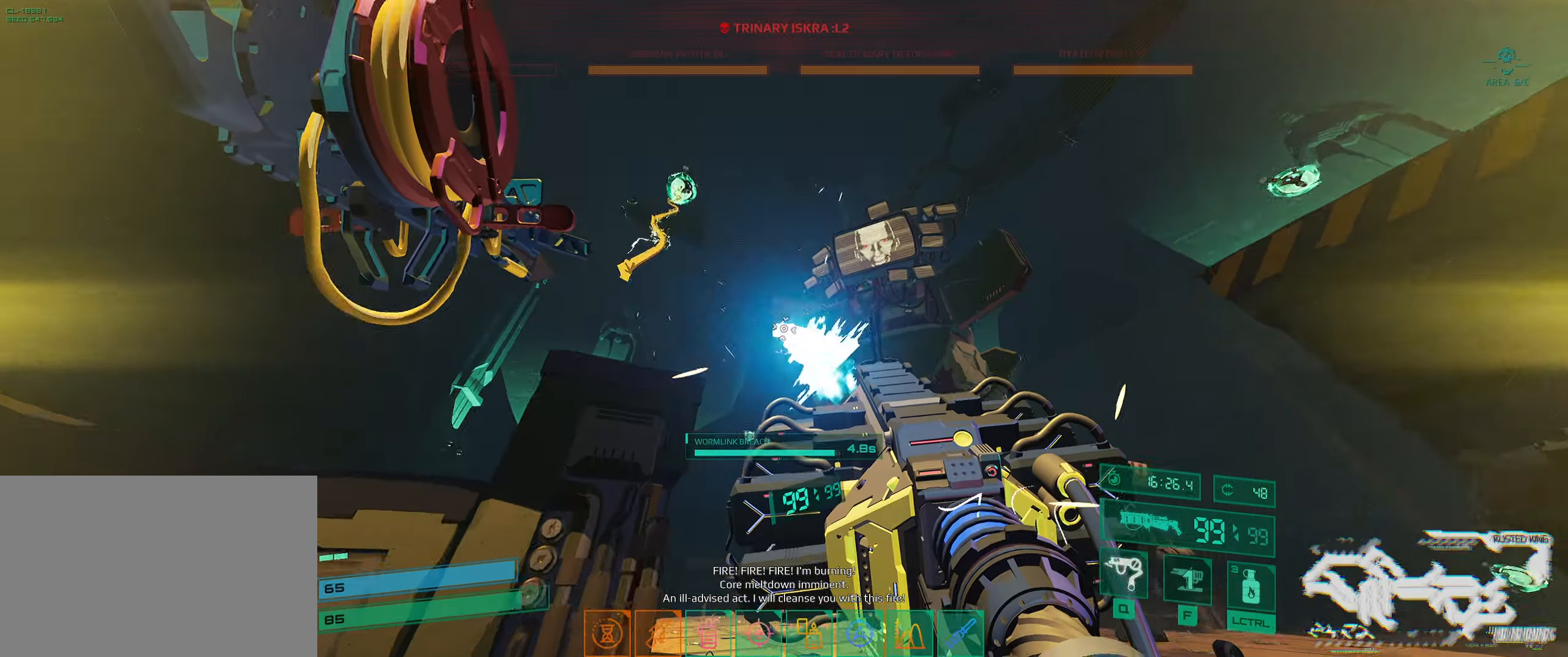
{"keys": ["ctrl", "f"], "events": [[317, "ctrl", "down"], [433, "f", "down"], [433, "w", "up"]]}
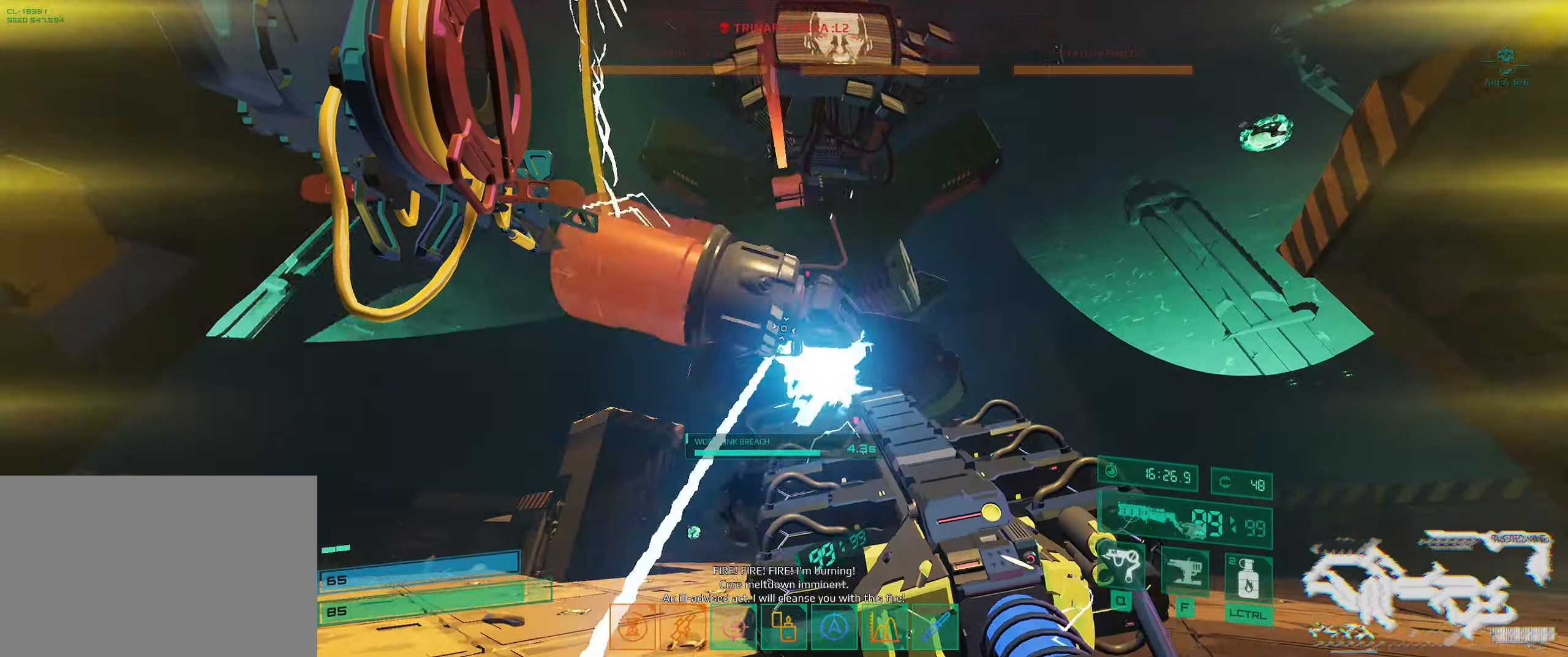
{"keys": ["w"], "events": [[33, "f", "up"], [33, "s", "down"], [67, "ctrl", "up"], [117, "ctrl", "down"], [200, "d", "down"], [267, "ctrl", "up"], [333, "ctrl", "down"], [367, "s", "up"], [467, "w", "down"], [483, "d", "up"], [500, "ctrl", "up"]]}
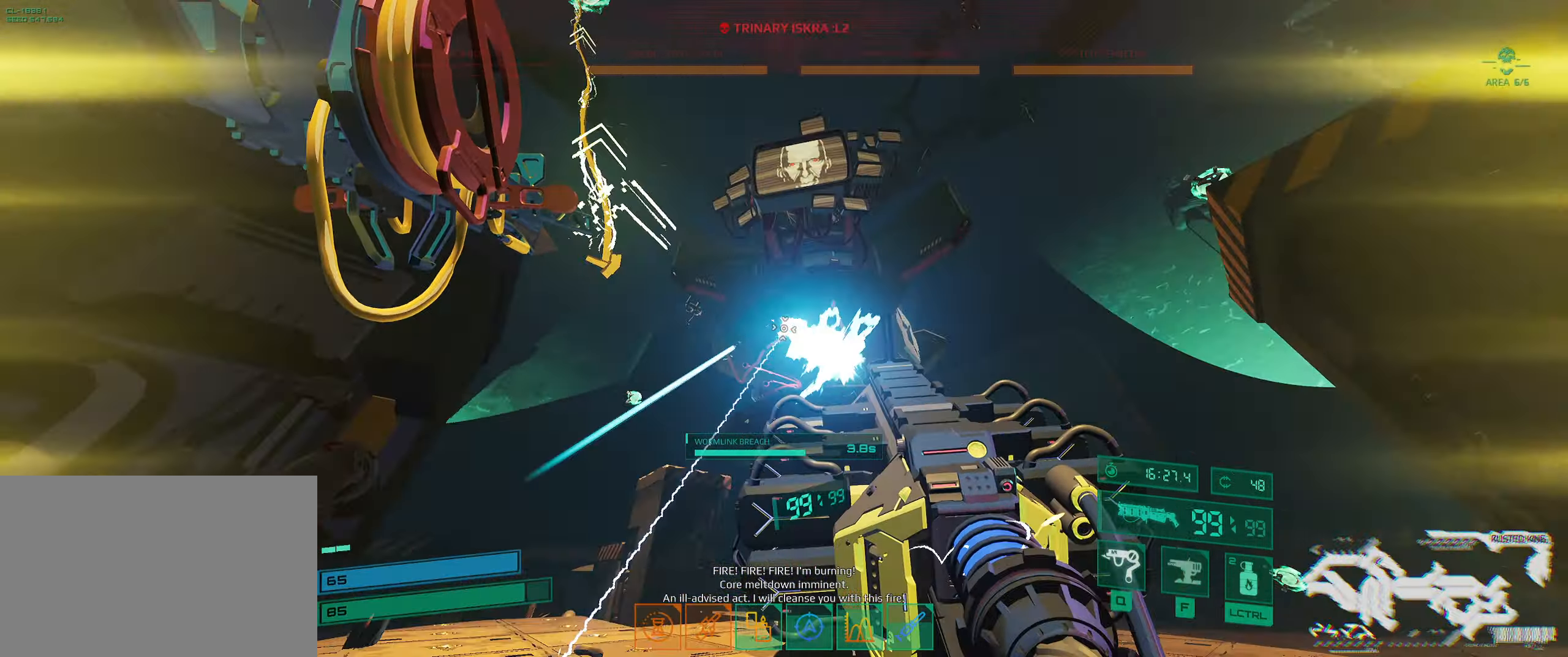
{"keys": ["s"], "events": [[67, "ctrl", "down"], [100, "d", "down"], [133, "ctrl", "up"], [133, "w", "up"], [250, "s", "down"], [417, "d", "up"]]}
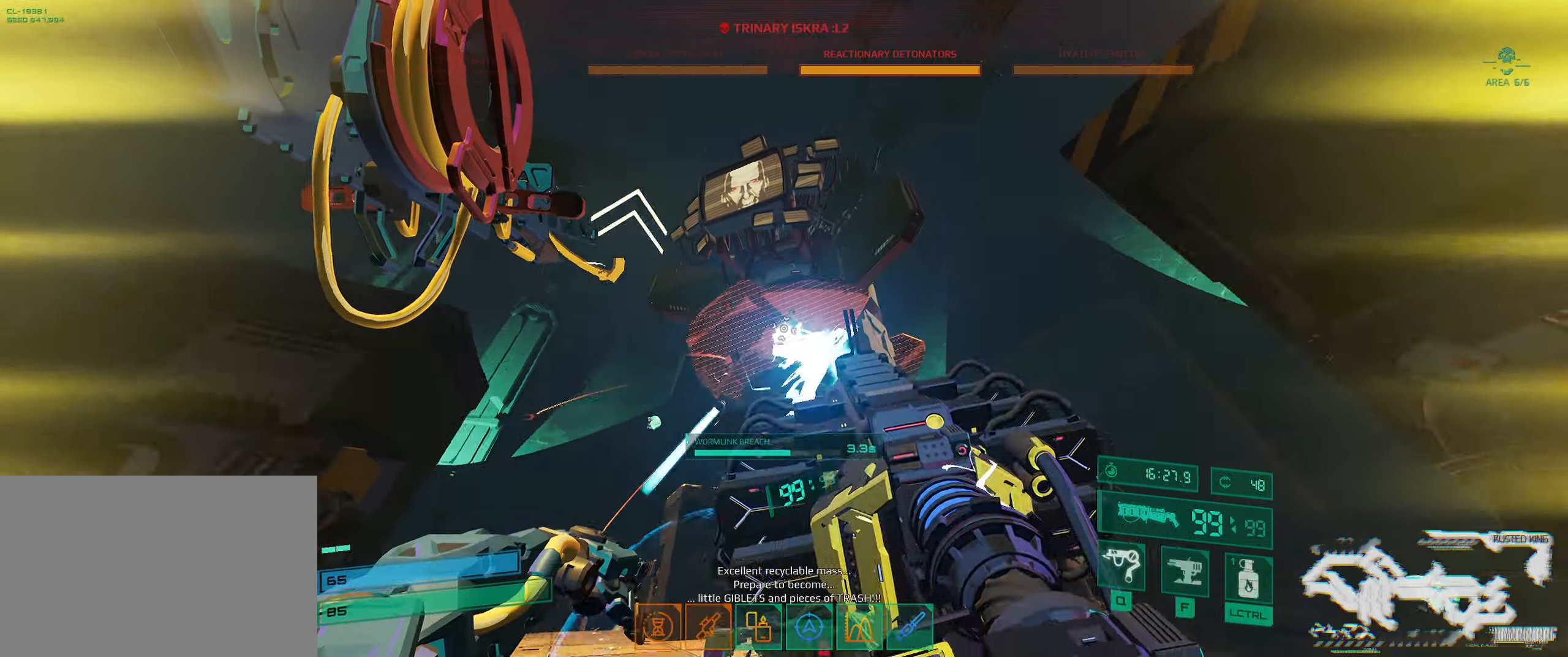
{"keys": ["a", "ctrl", "w"], "events": [[83, "a", "down"], [150, "s", "up"], [350, "ctrl", "down"], [417, "w", "down"]]}
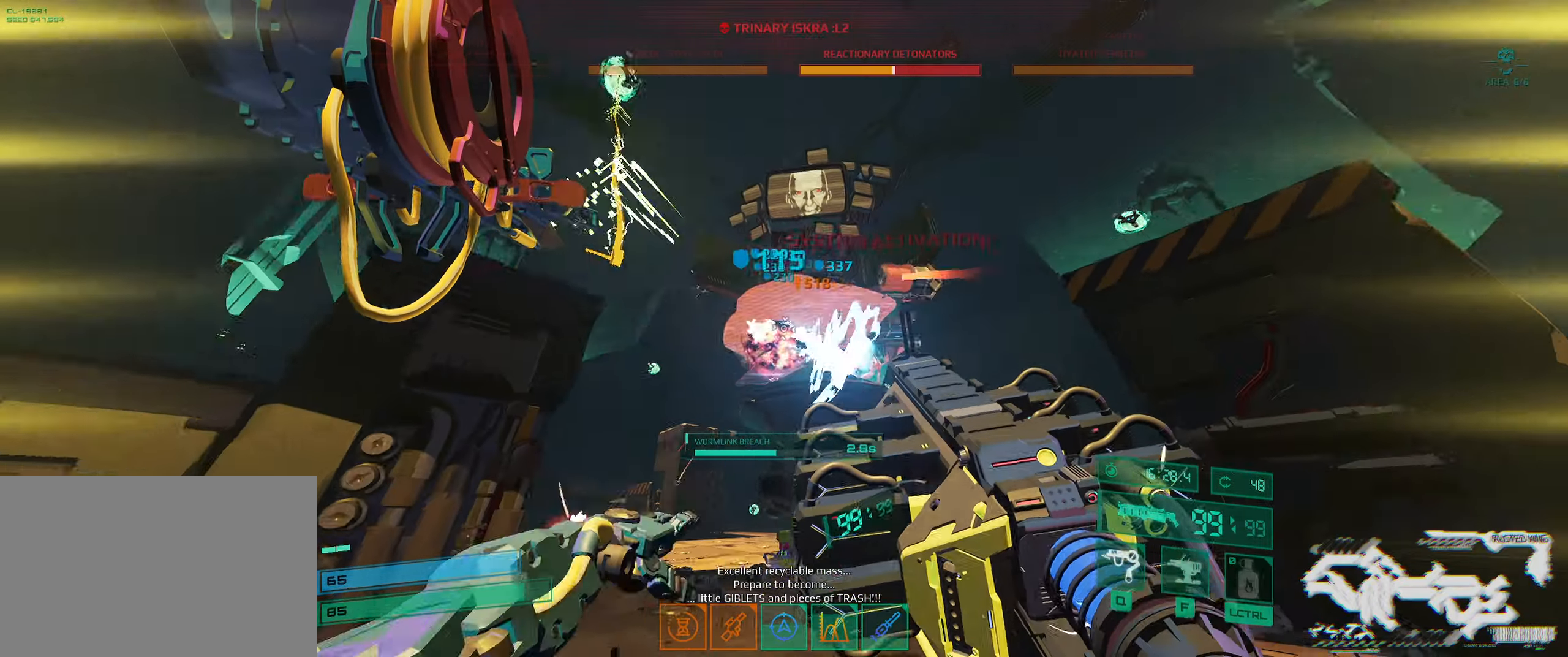
{"keys": ["d"], "events": [[67, "ctrl", "up"], [133, "ctrl", "down"], [183, "w", "up"], [233, "w", "down"], [250, "d", "down"], [283, "a", "up"], [283, "ctrl", "up"], [317, "ctrl", "down"], [367, "d", "up"], [433, "d", "down"], [433, "w", "up"], [450, "ctrl", "up"]]}
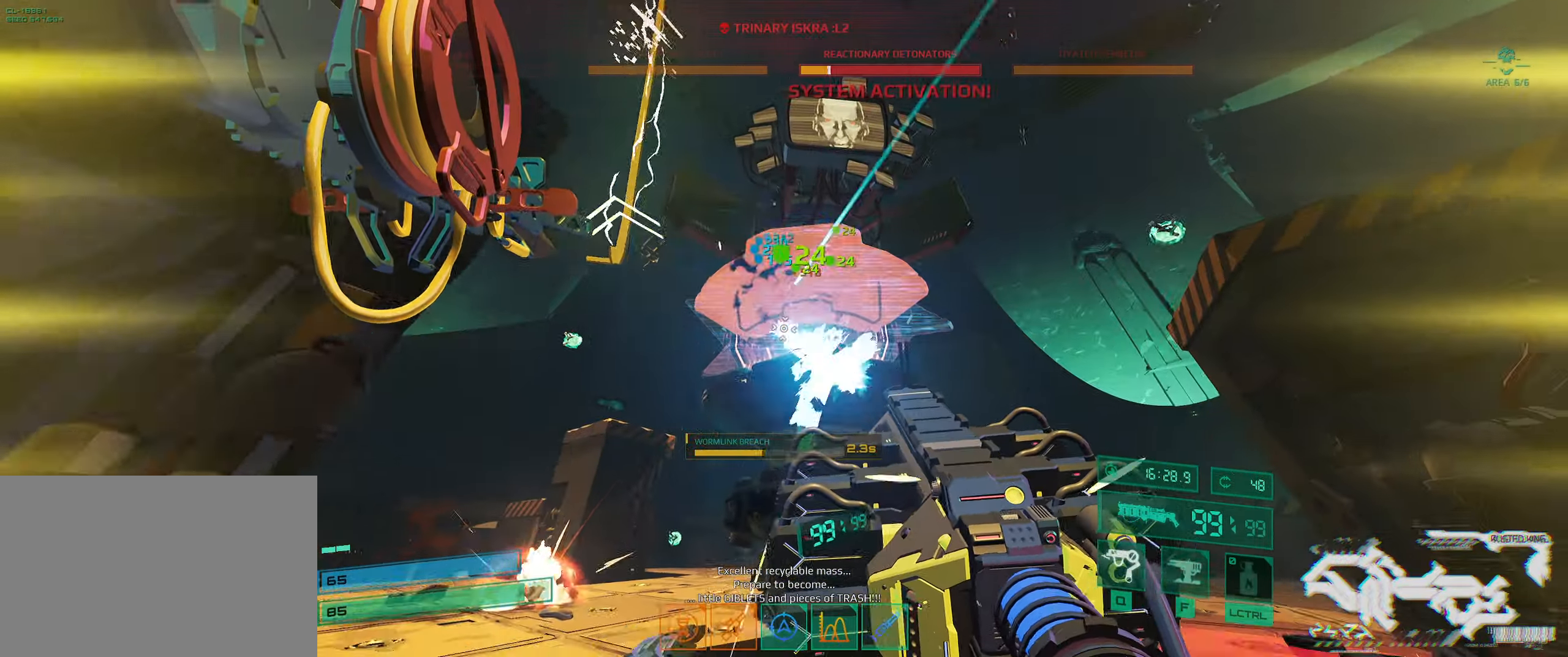
{"keys": ["w"], "events": [[17, "s", "down"], [167, "ctrl", "down"], [200, "d", "up"], [300, "d", "down"], [333, "ctrl", "up"], [333, "s", "up"], [400, "w", "down"], [433, "d", "up"]]}
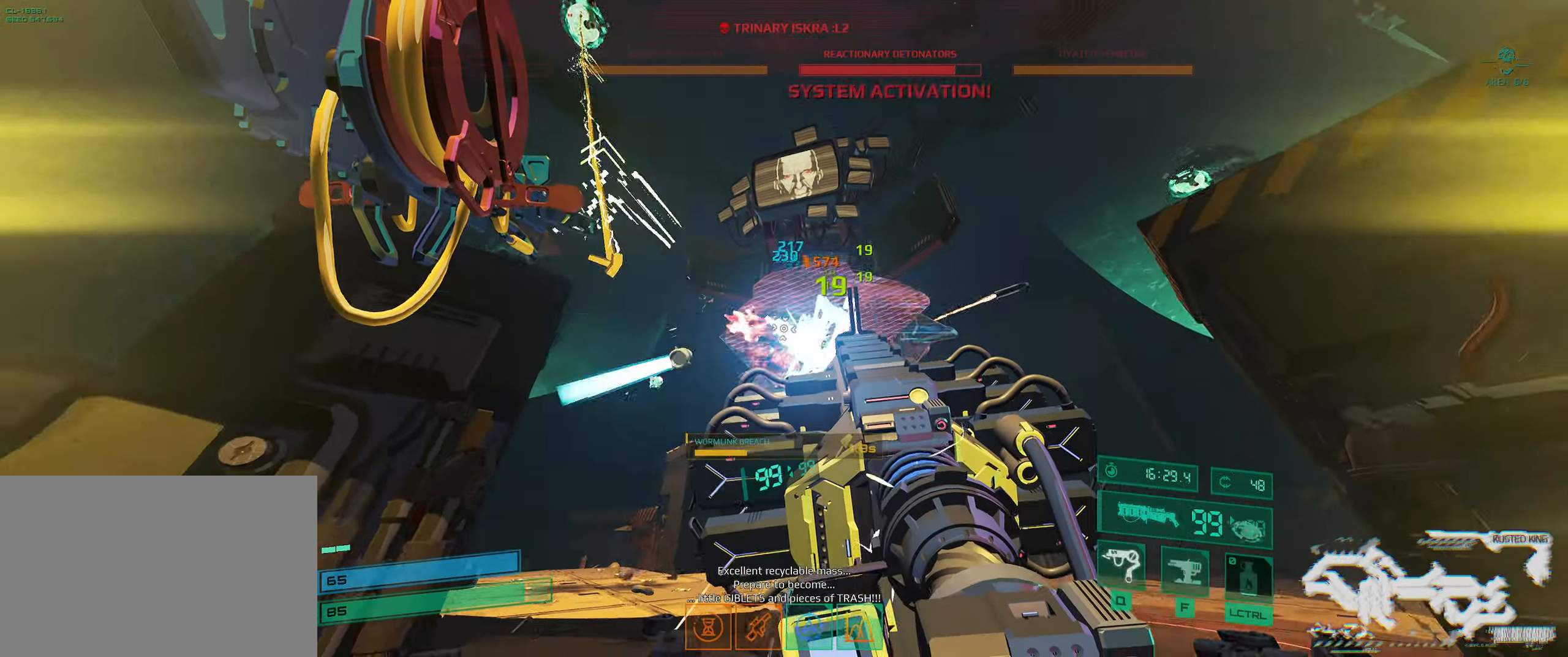
{"keys": ["d"], "events": [[50, "ctrl", "down"], [83, "w", "up"], [183, "s", "down"], [217, "ctrl", "up"], [283, "a", "down"], [350, "d", "down"], [350, "s", "up"], [367, "a", "up"]]}
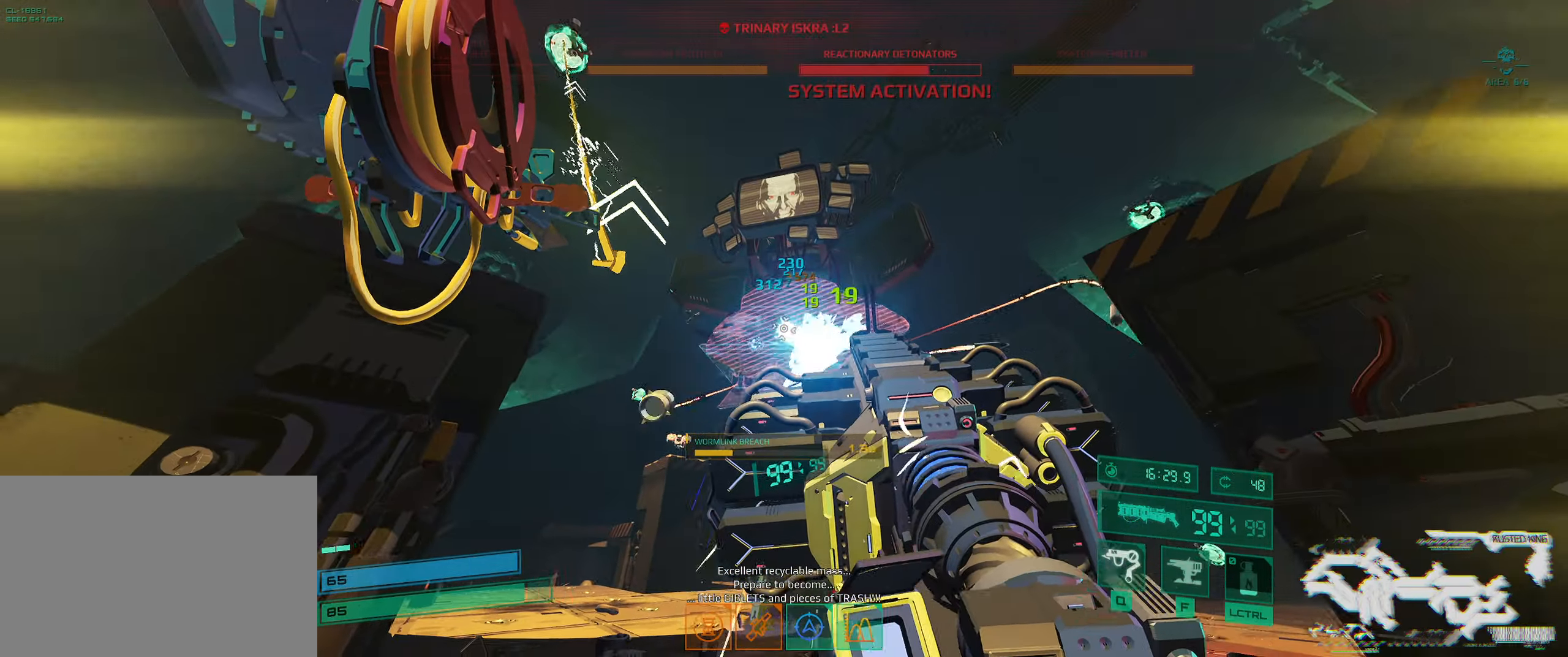
{"keys": ["a", "ctrl", "w"], "events": [[17, "w", "down"], [83, "d", "up"], [117, "a", "down"], [283, "space", "down"], [417, "space", "up"], [500, "ctrl", "down"]]}
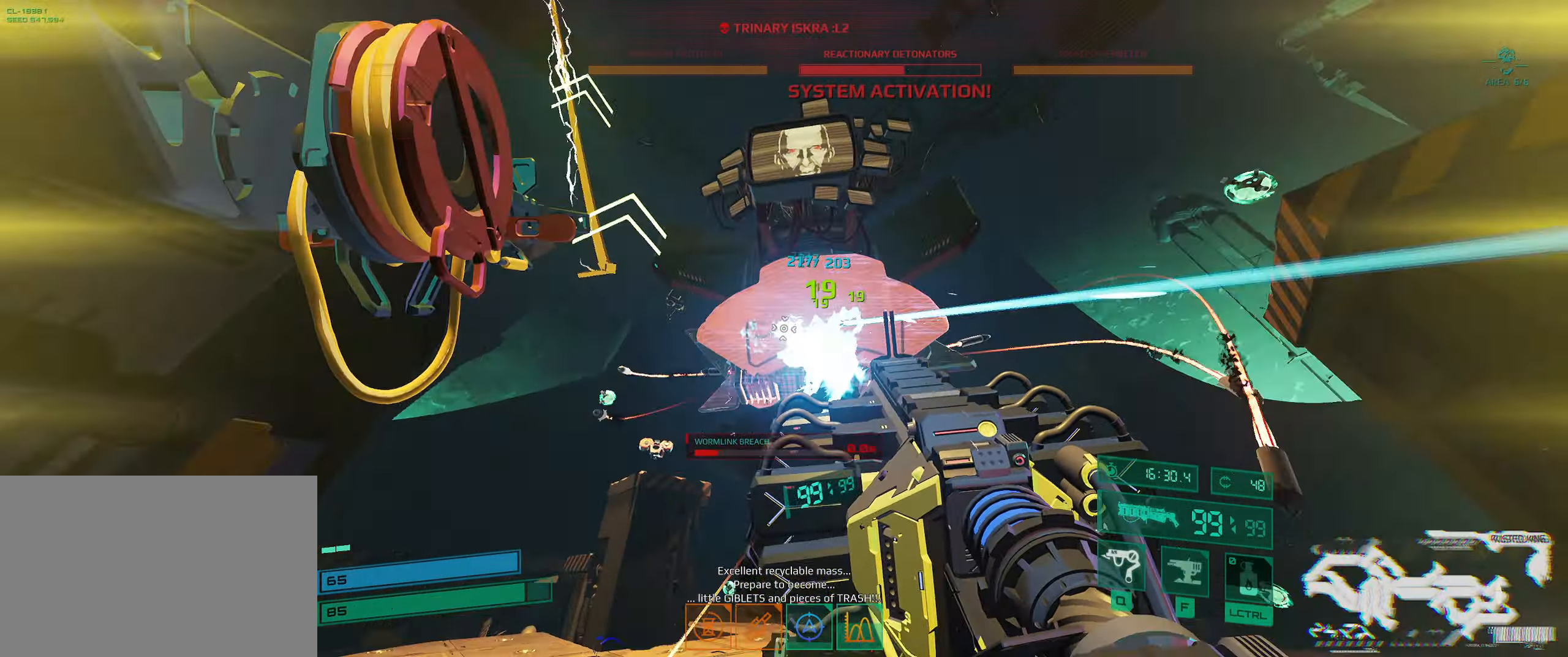
{"keys": ["a", "s"], "events": [[50, "ctrl", "up"], [150, "shift", "down"], [267, "shift", "up"], [334, "w", "up"], [500, "s", "down"]]}
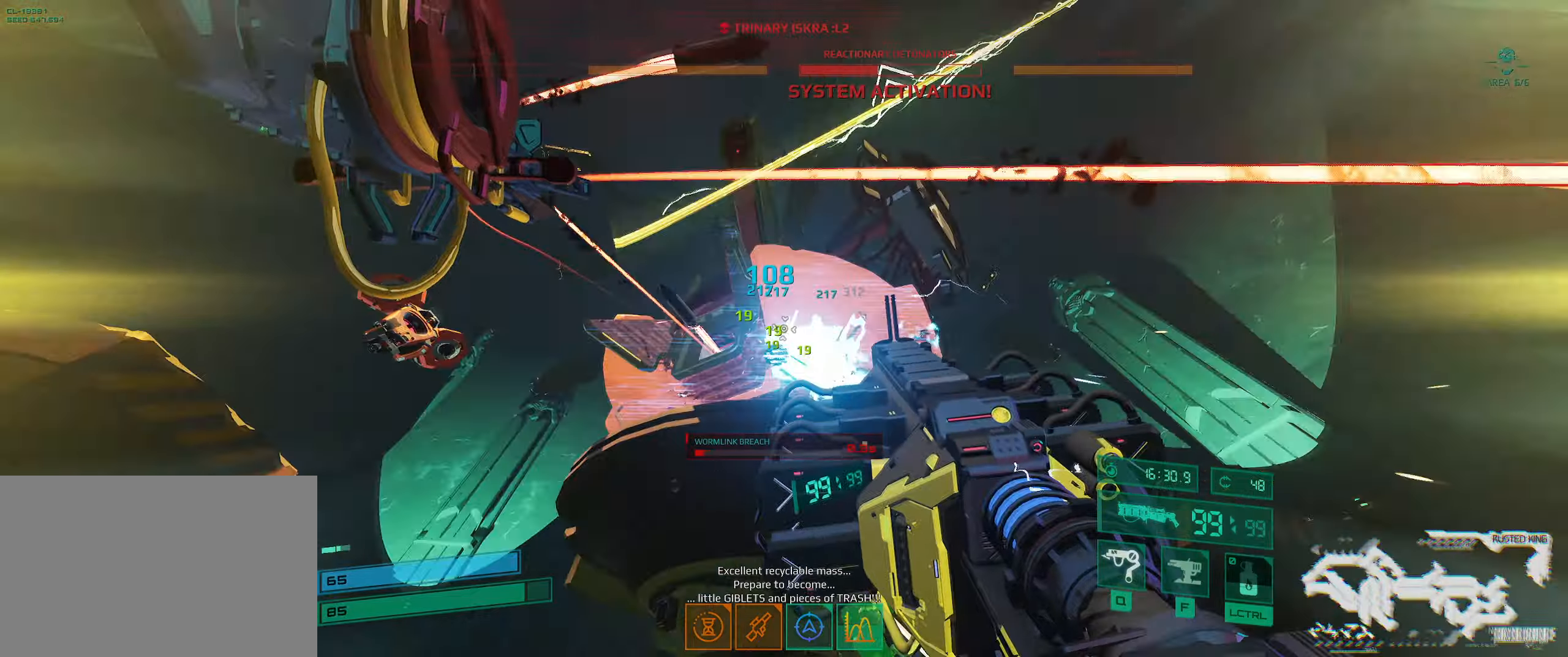
{"keys": ["a", "s"], "events": []}
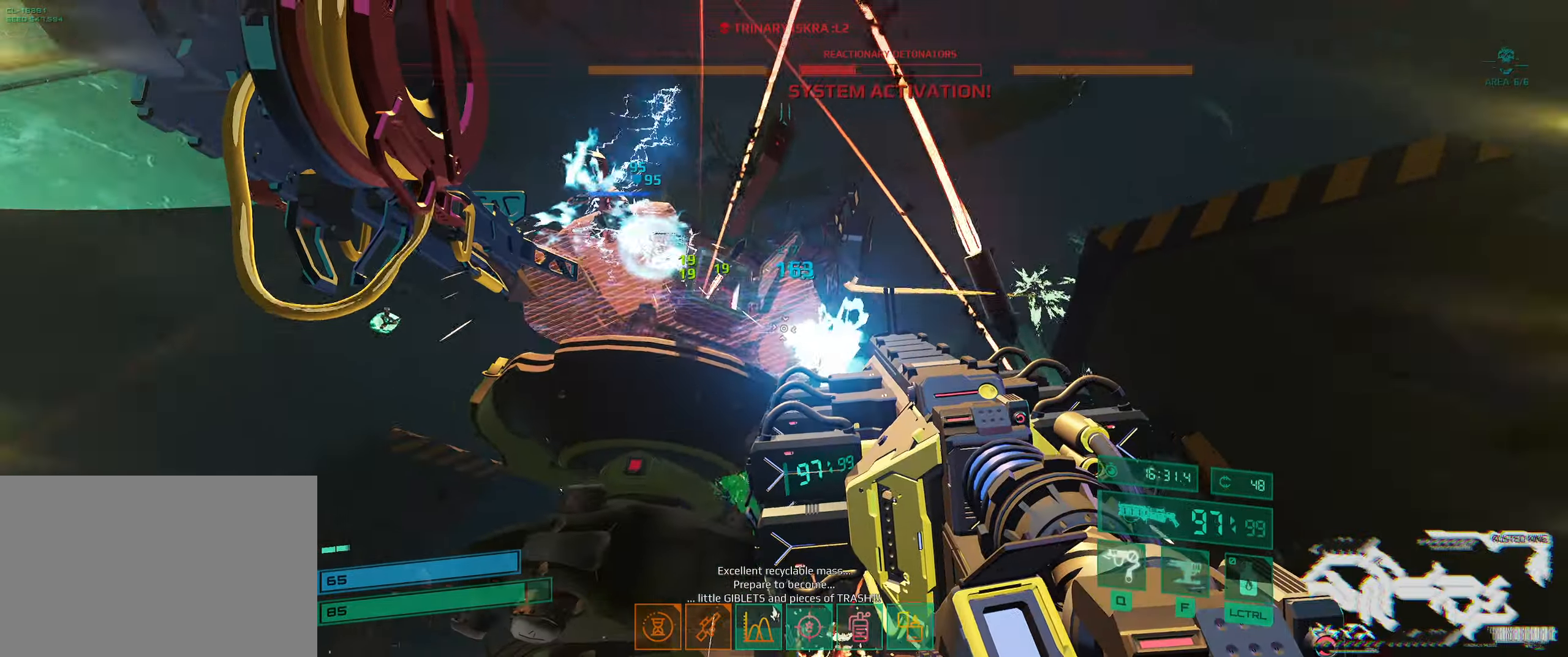
{"keys": ["a", "w"], "events": [[117, "s", "up"], [450, "w", "down"]]}
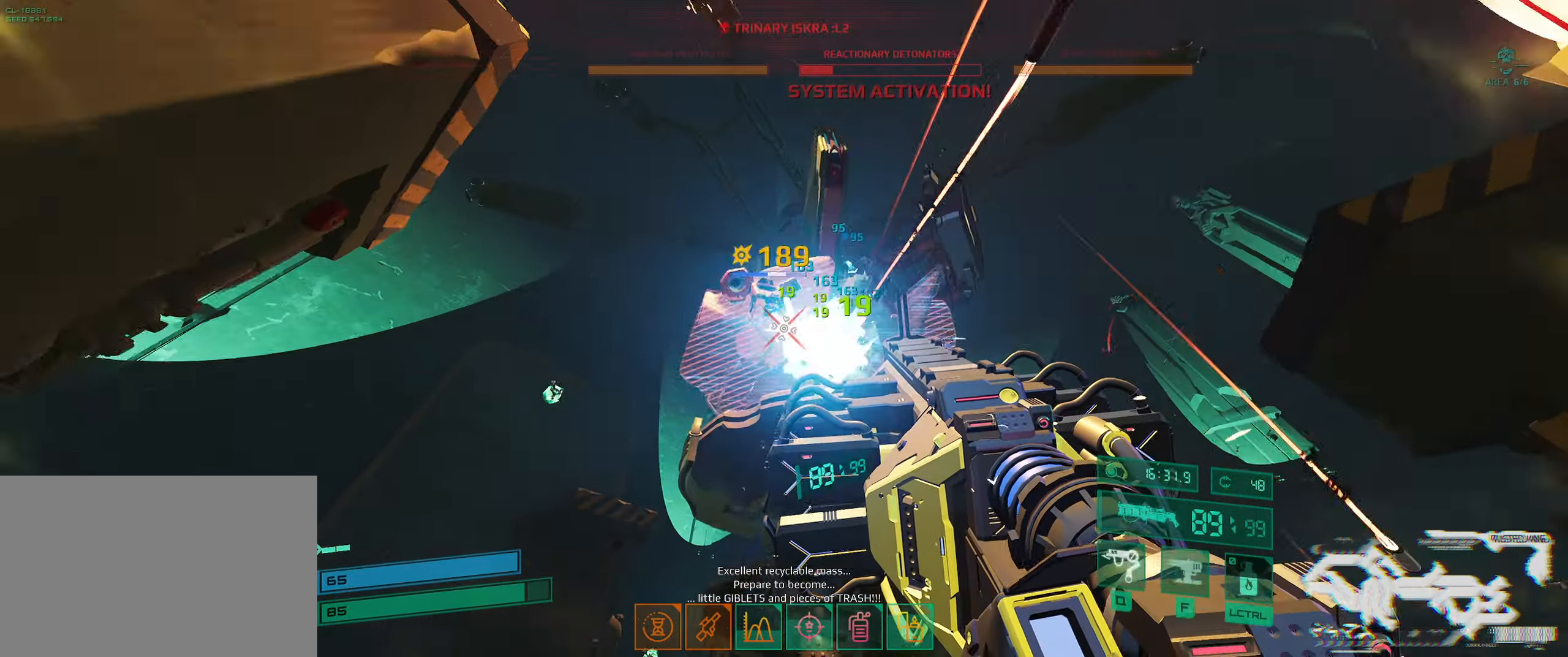
{"keys": ["a"], "events": [[317, "w", "up"]]}
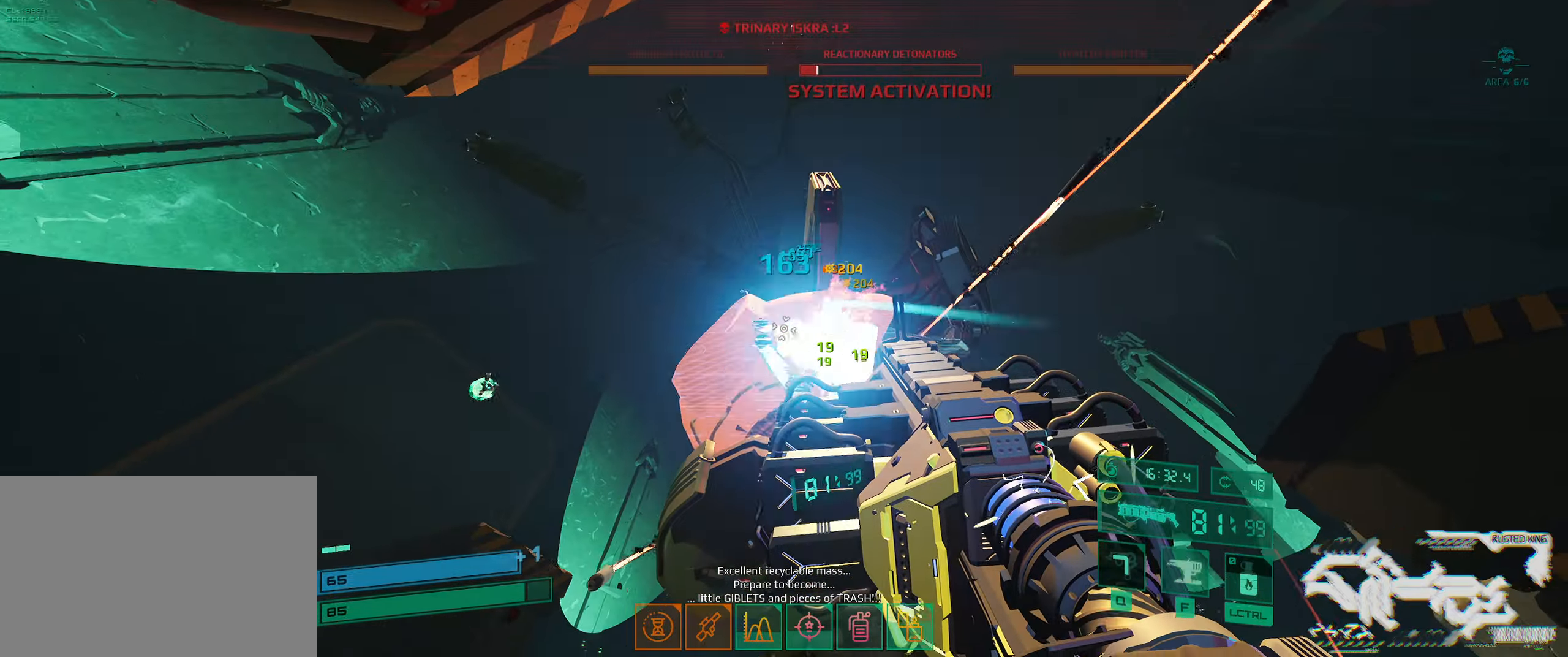
{"keys": ["a"], "events": []}